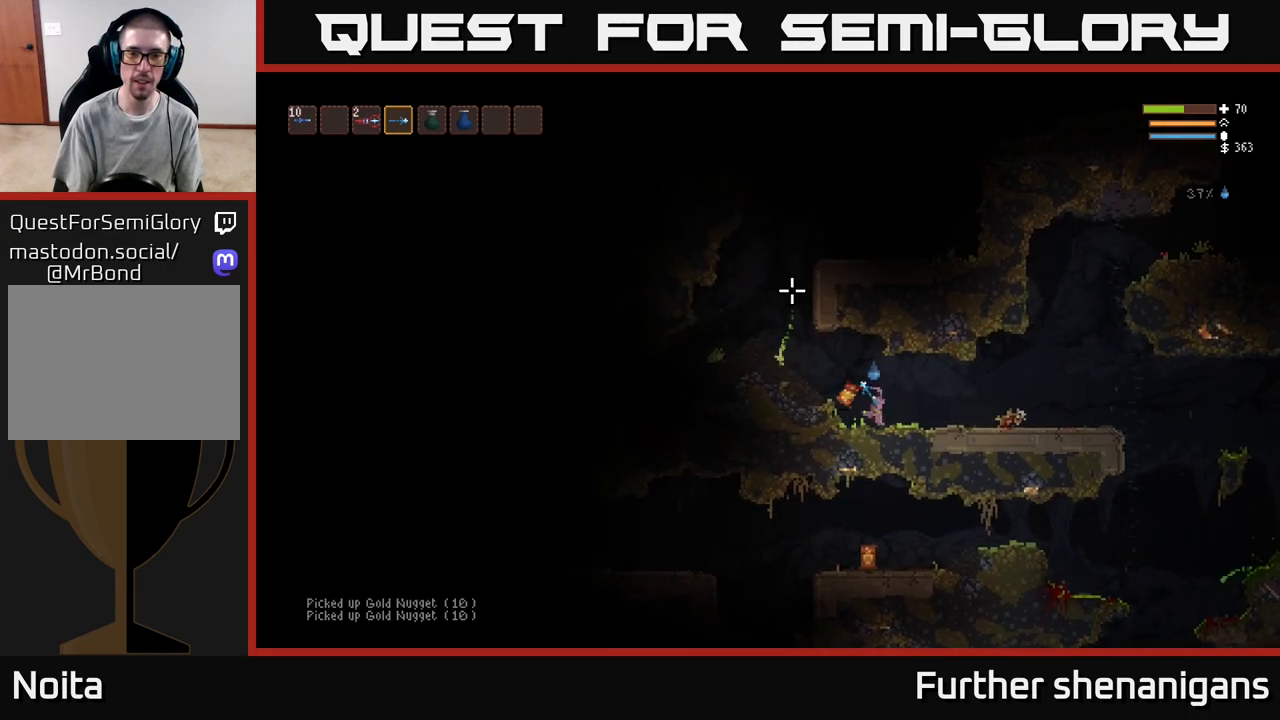
Gameplay with a controller (Xbox layout); each line is a JSON object with the inputs held at the frame after it. "events" lists button and stick changes between this image and that frame as [ms after this image, input, new state], when the widget could be followed in between.
{"buttons": [], "left_stick": "center", "right_stick": "up-left", "events": [[150, "left_stick", "center"]]}
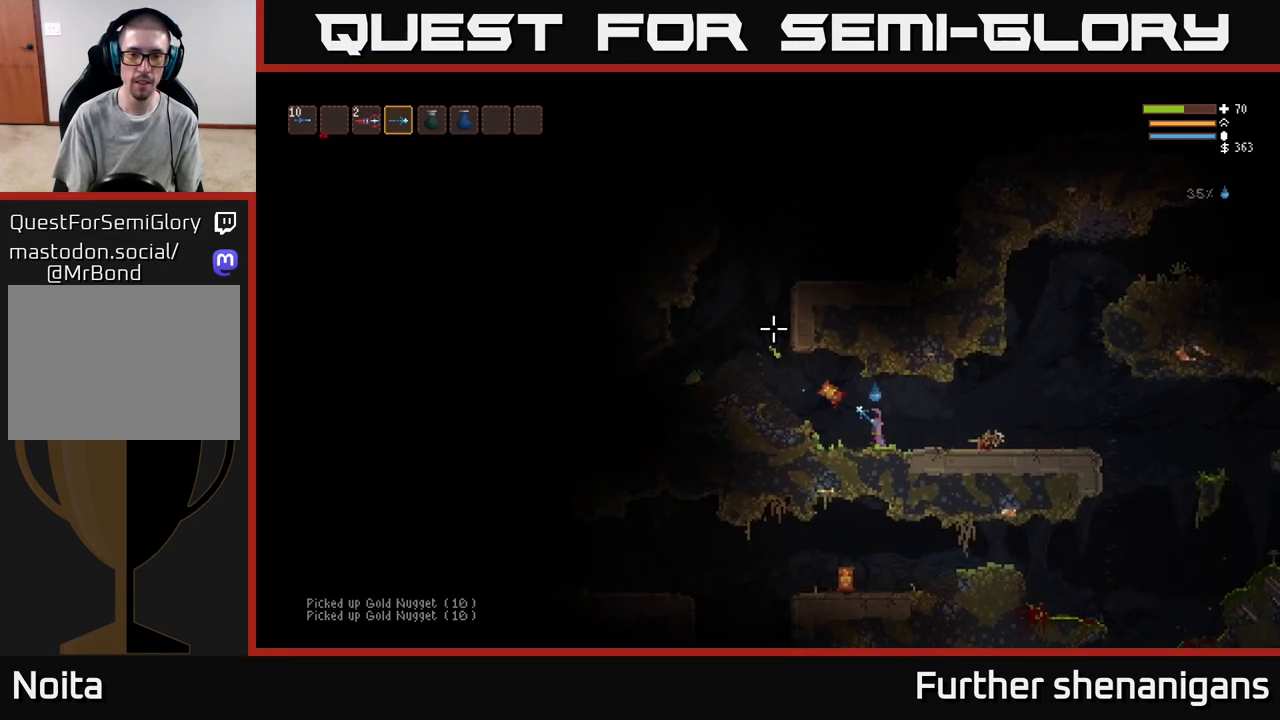
{"buttons": [], "left_stick": "center", "right_stick": "up-left", "events": [[83, "left_stick", "left"], [133, "R3", "down"], [183, "left_stick", "up-left"], [250, "R3", "up"], [383, "left_stick", "center"]]}
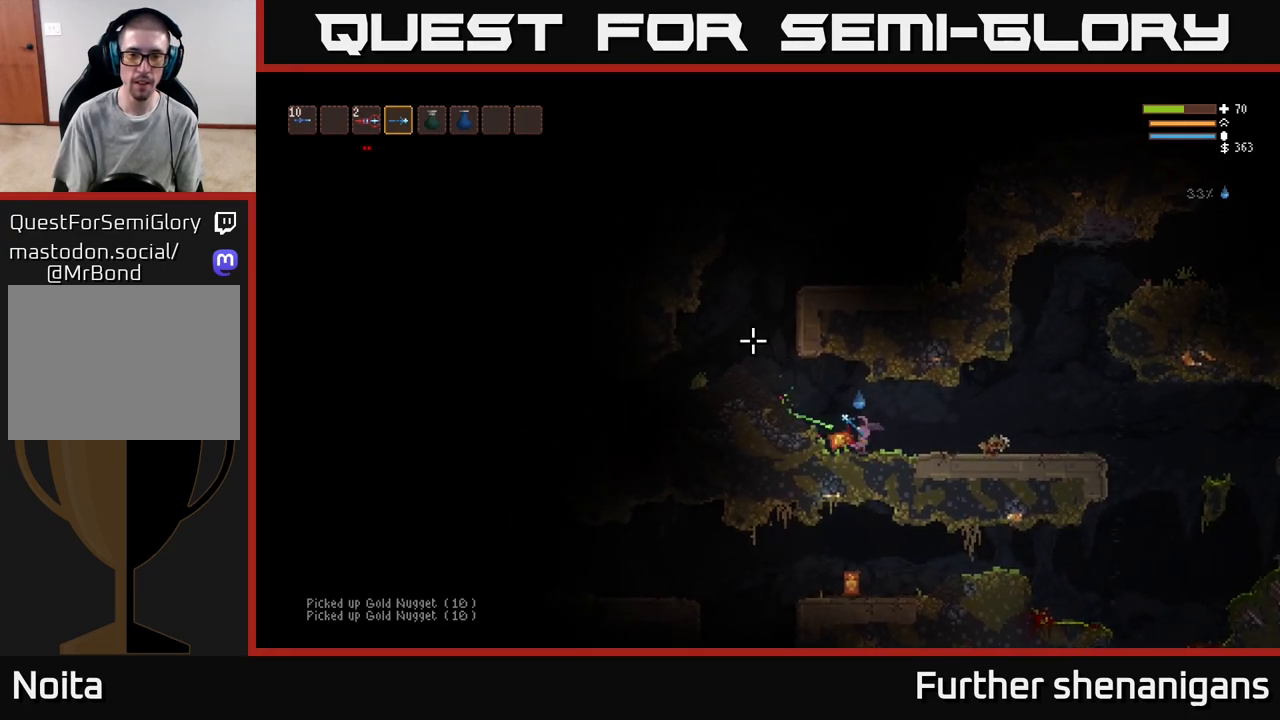
{"buttons": [], "left_stick": "center", "right_stick": "up-left", "events": []}
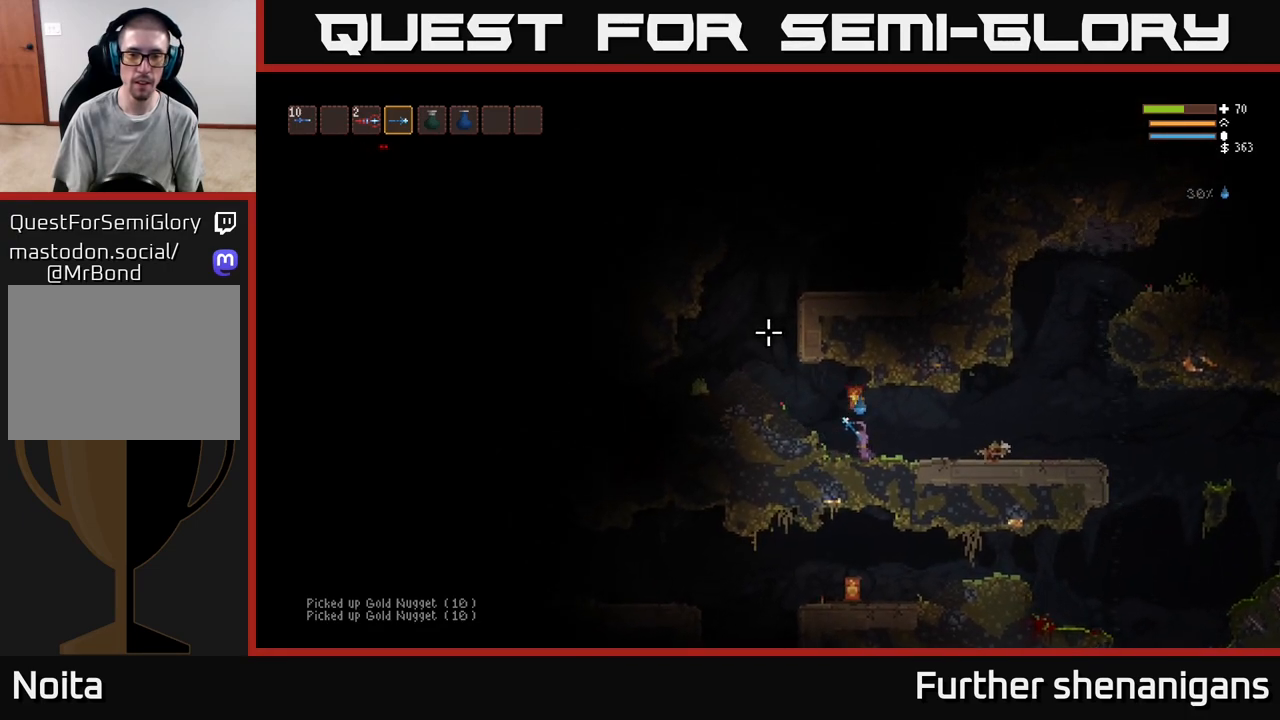
{"buttons": ["R3"], "left_stick": "right", "right_stick": "up-left", "events": [[200, "left_stick", "right"], [450, "R3", "down"]]}
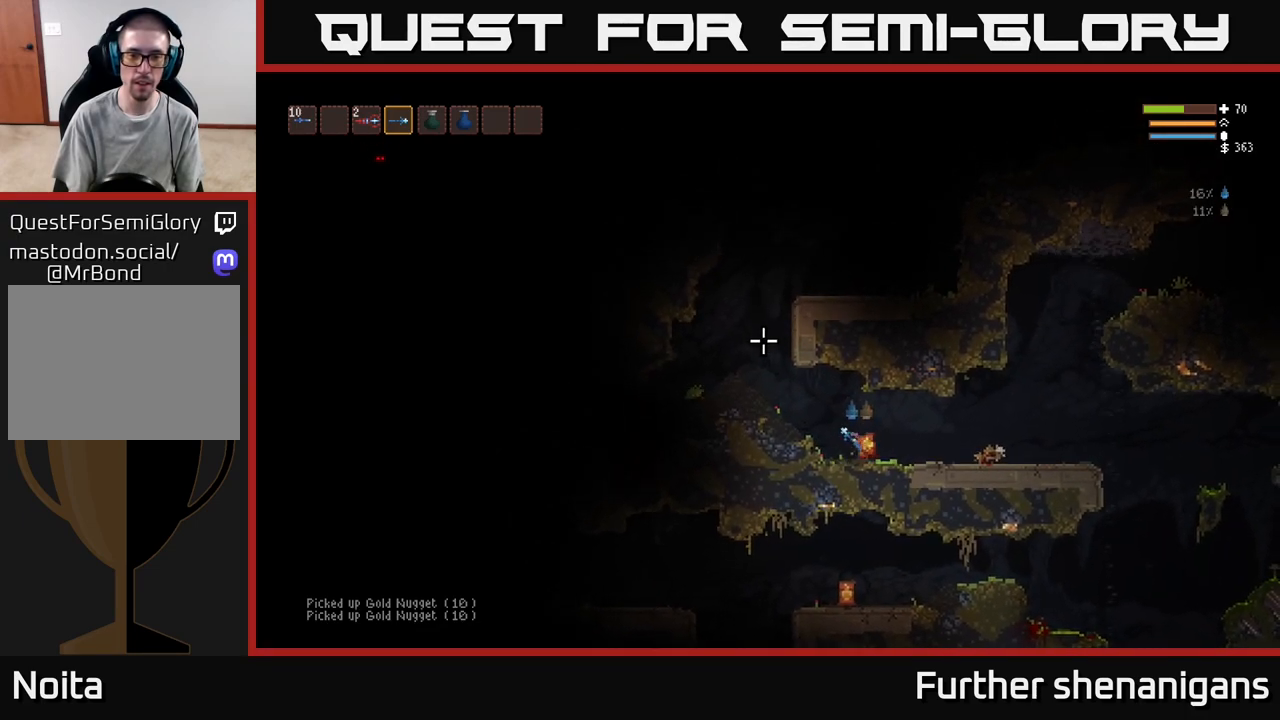
{"buttons": [], "left_stick": "center", "right_stick": "up-left", "events": [[83, "R3", "up"], [83, "left_stick", "up-left"], [150, "left_stick", "center"]]}
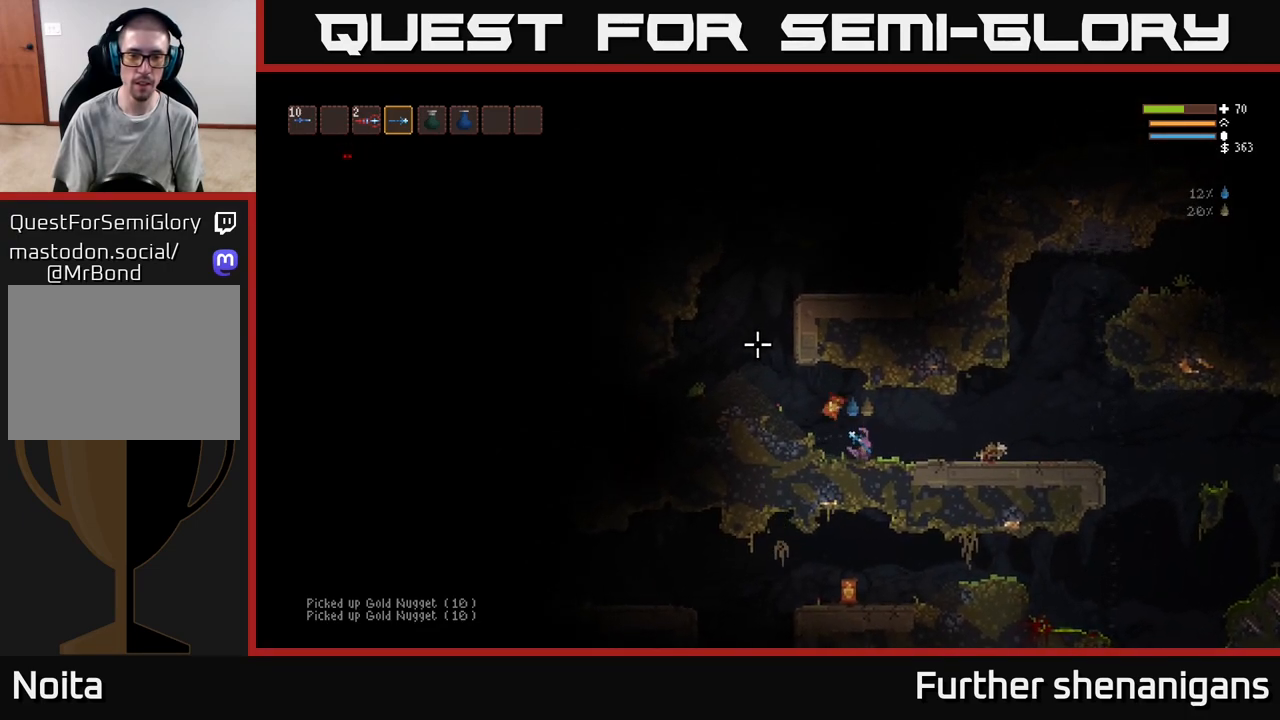
{"buttons": [], "left_stick": "center", "right_stick": "up-left", "events": []}
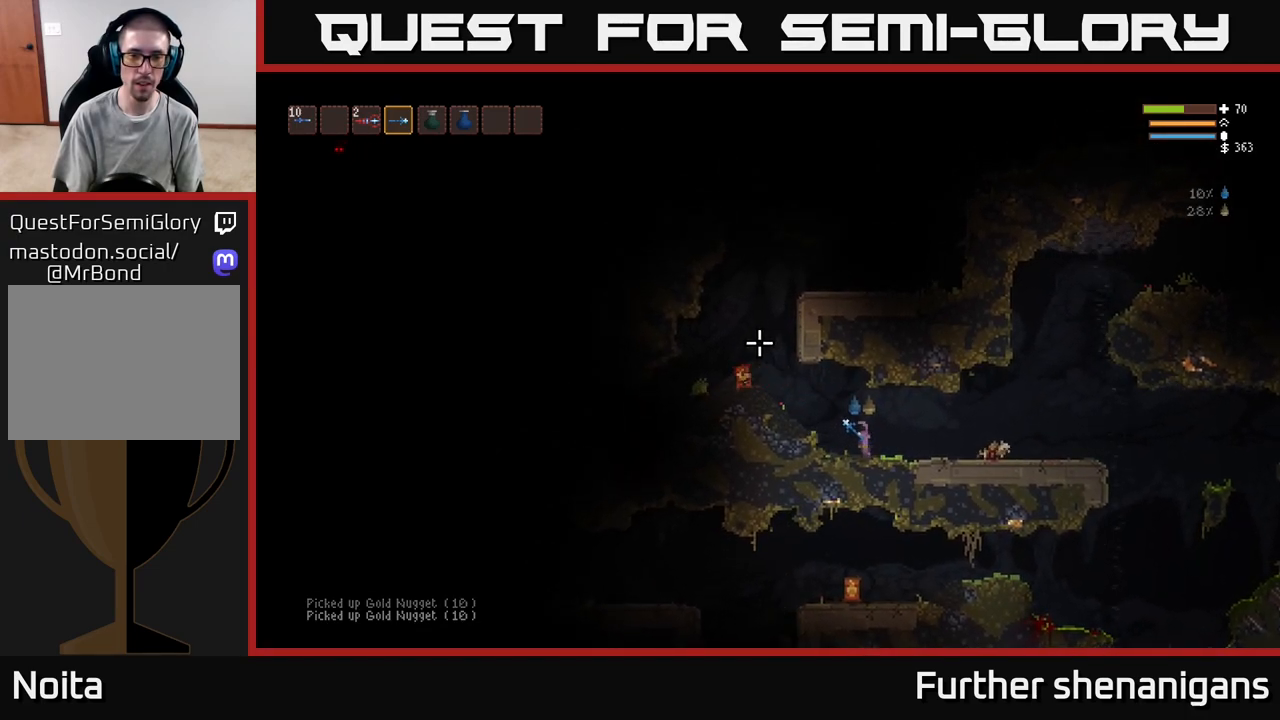
{"buttons": [], "left_stick": "center", "right_stick": "up-left", "events": []}
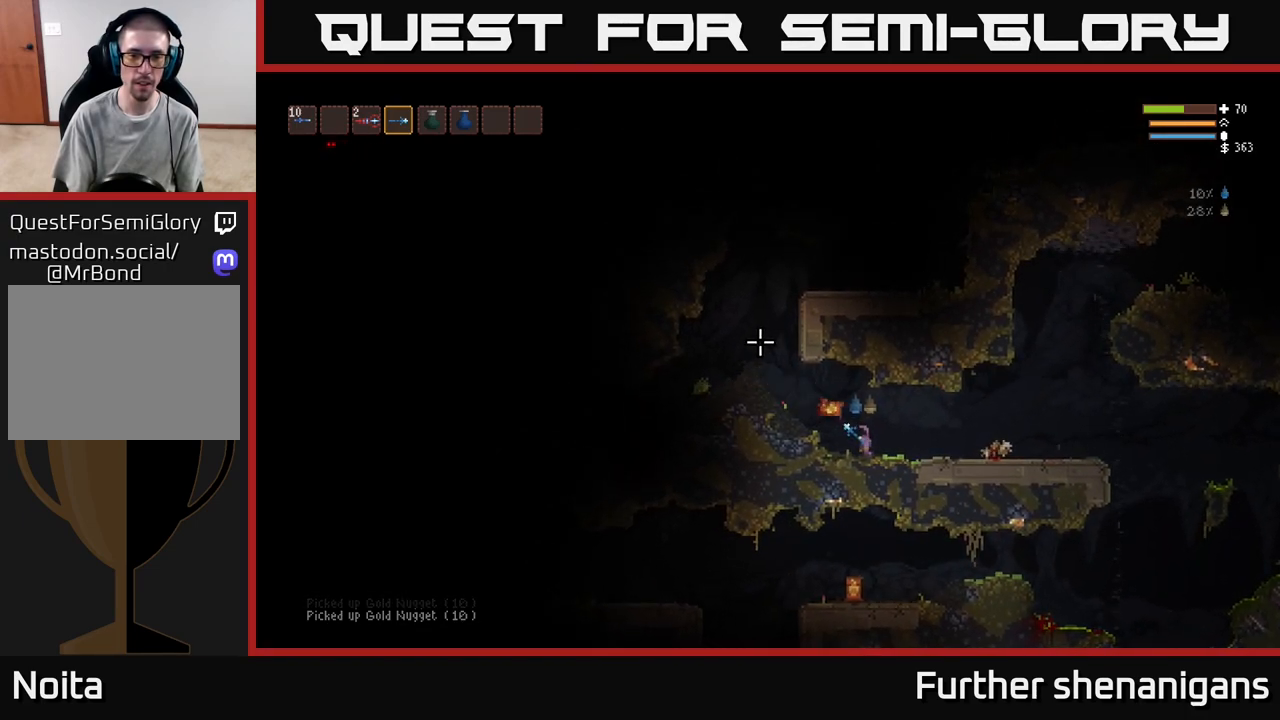
{"buttons": [], "left_stick": "center", "right_stick": "up-left", "events": [[33, "left_stick", "right"], [117, "R3", "down"], [283, "R3", "up"], [383, "left_stick", "center"]]}
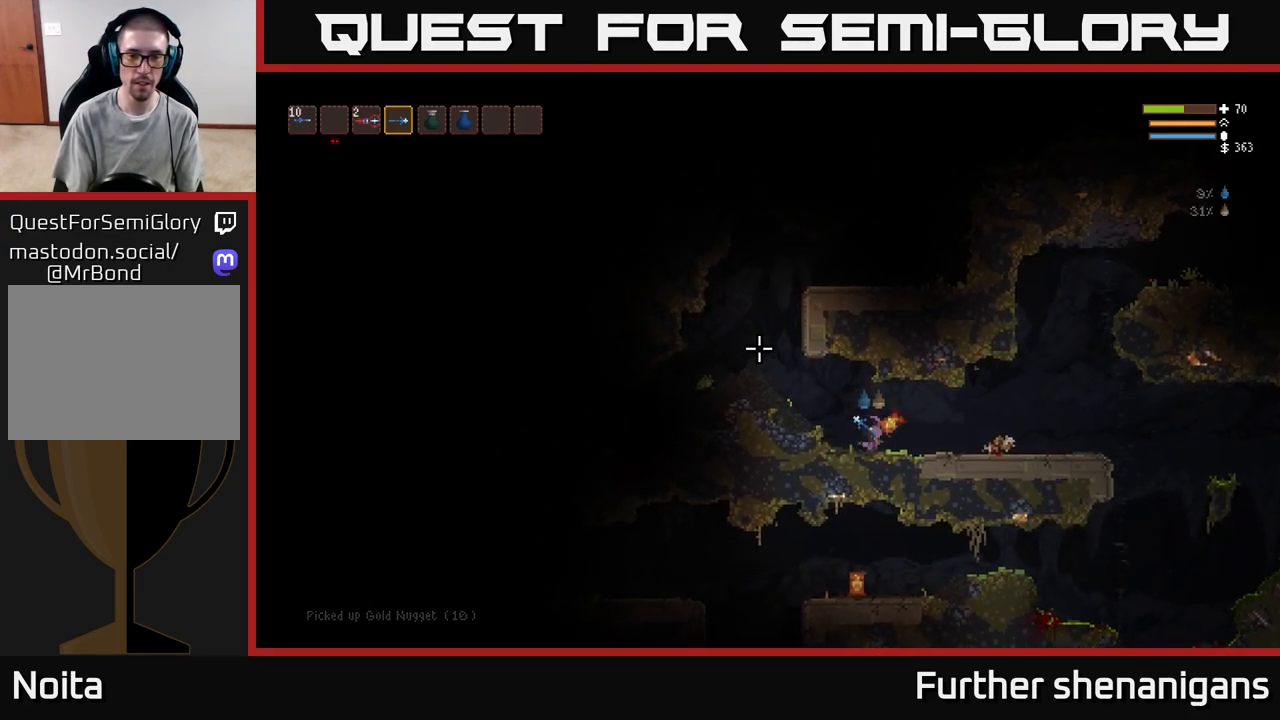
{"buttons": [], "left_stick": "center", "right_stick": "up-left", "events": []}
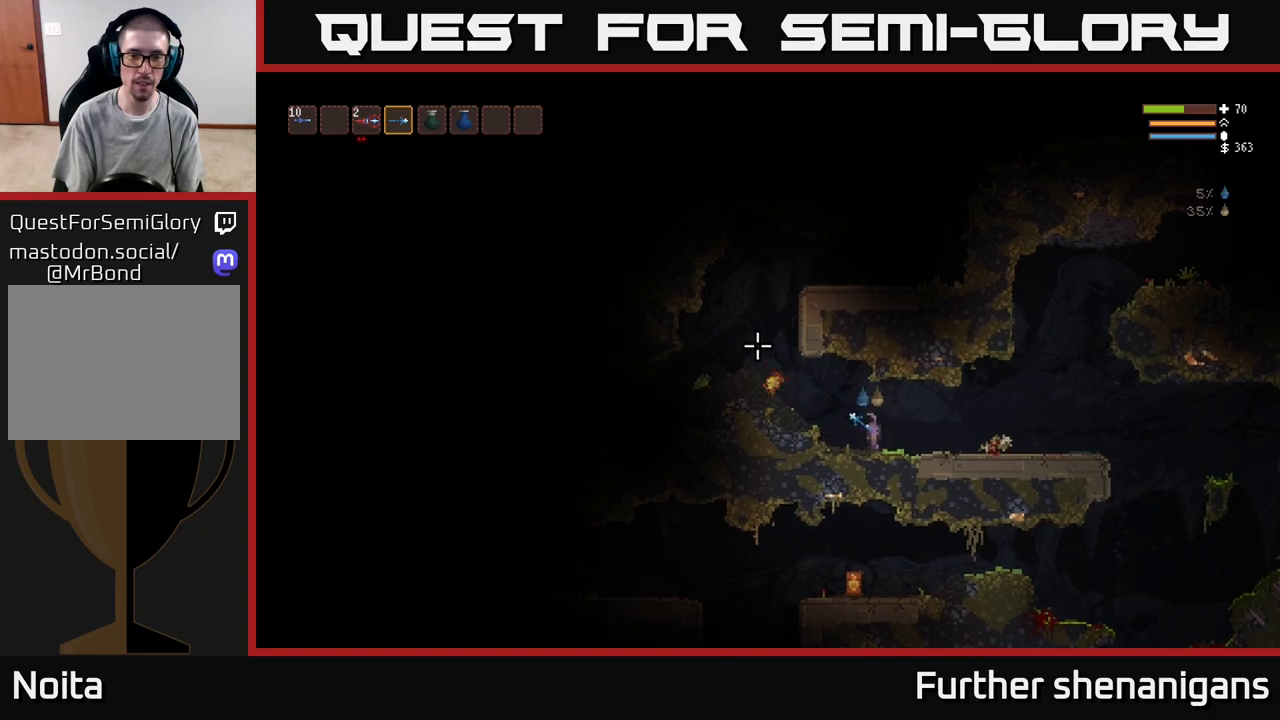
{"buttons": [], "left_stick": "center", "right_stick": "up-left", "events": []}
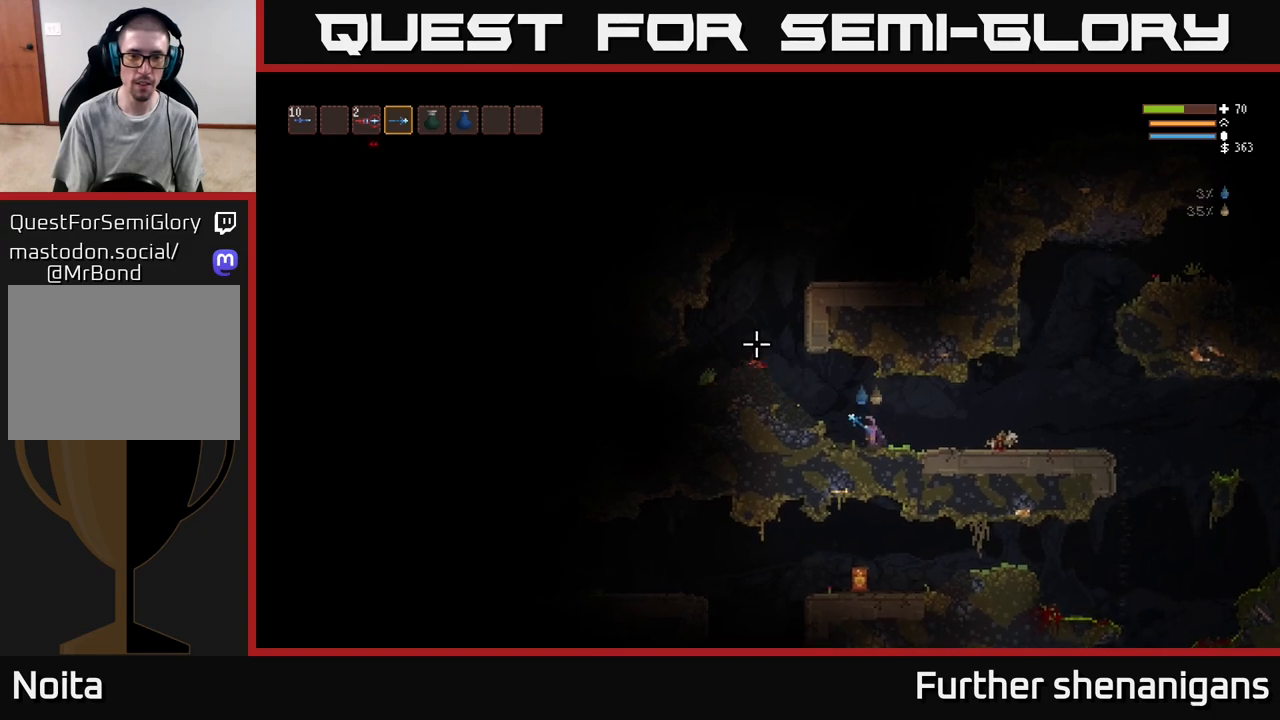
{"buttons": [], "left_stick": "center", "right_stick": "up-left", "events": []}
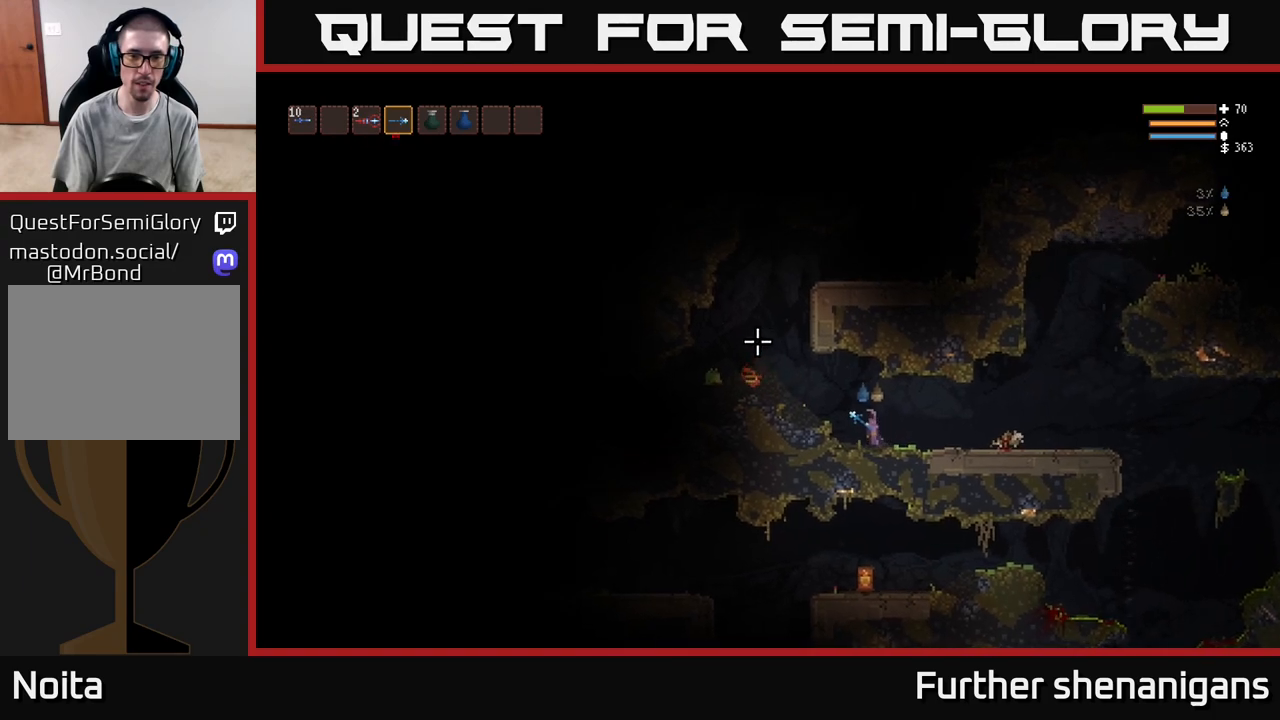
{"buttons": [], "left_stick": "center", "right_stick": "up-left", "events": [[233, "left_stick", "right"], [433, "left_stick", "center"]]}
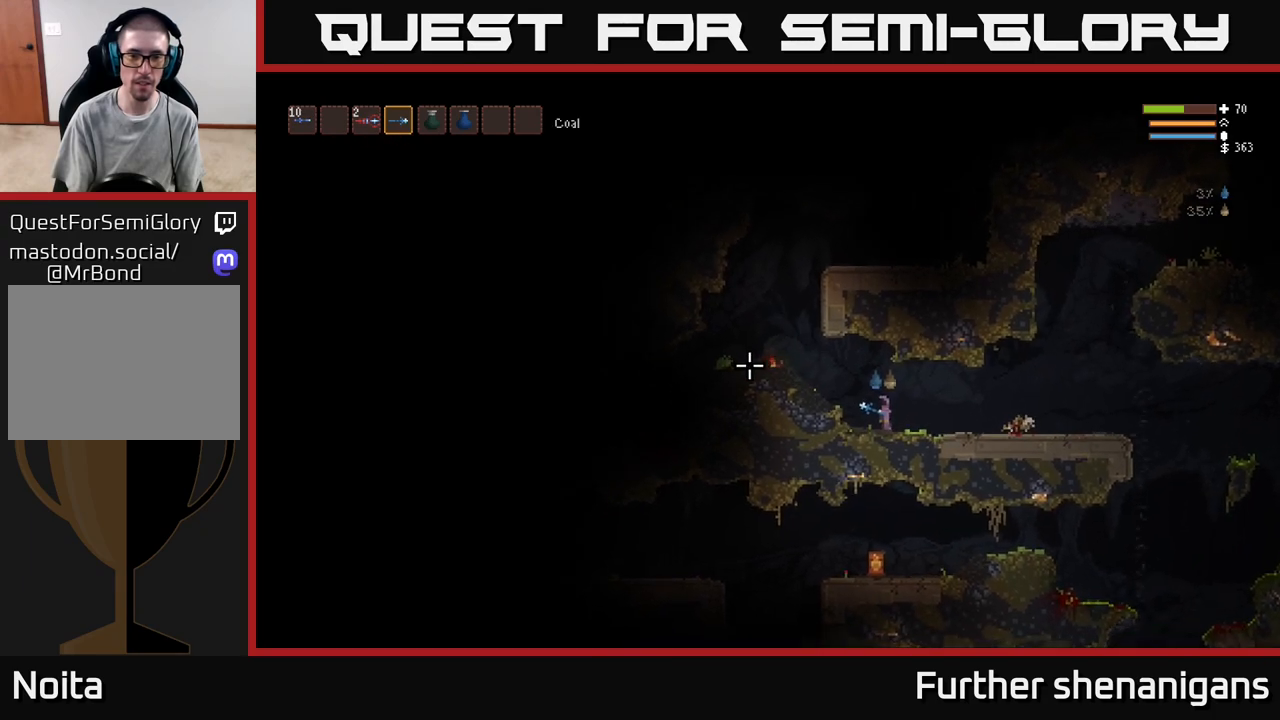
{"buttons": ["R2"], "left_stick": "center", "right_stick": "up-left", "events": [[267, "R2", "down"]]}
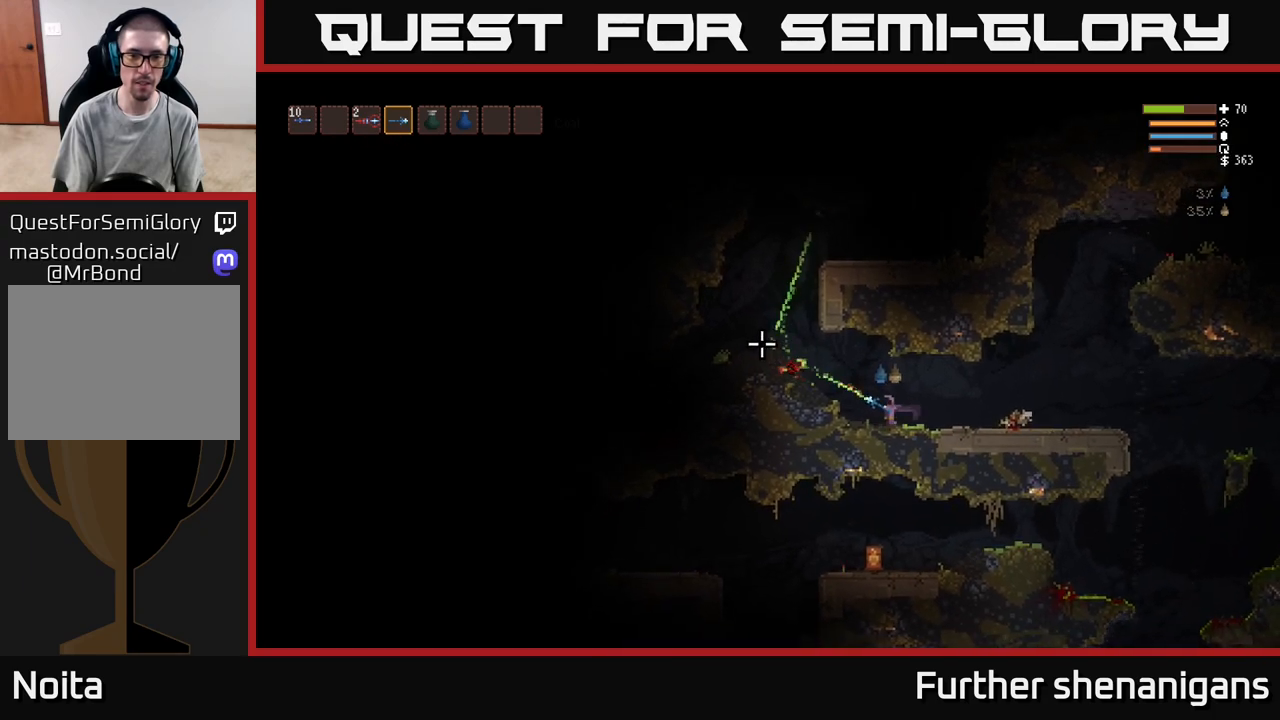
{"buttons": ["R2"], "left_stick": "right", "right_stick": "left", "events": [[167, "left_stick", "right"], [200, "right_stick", "left"]]}
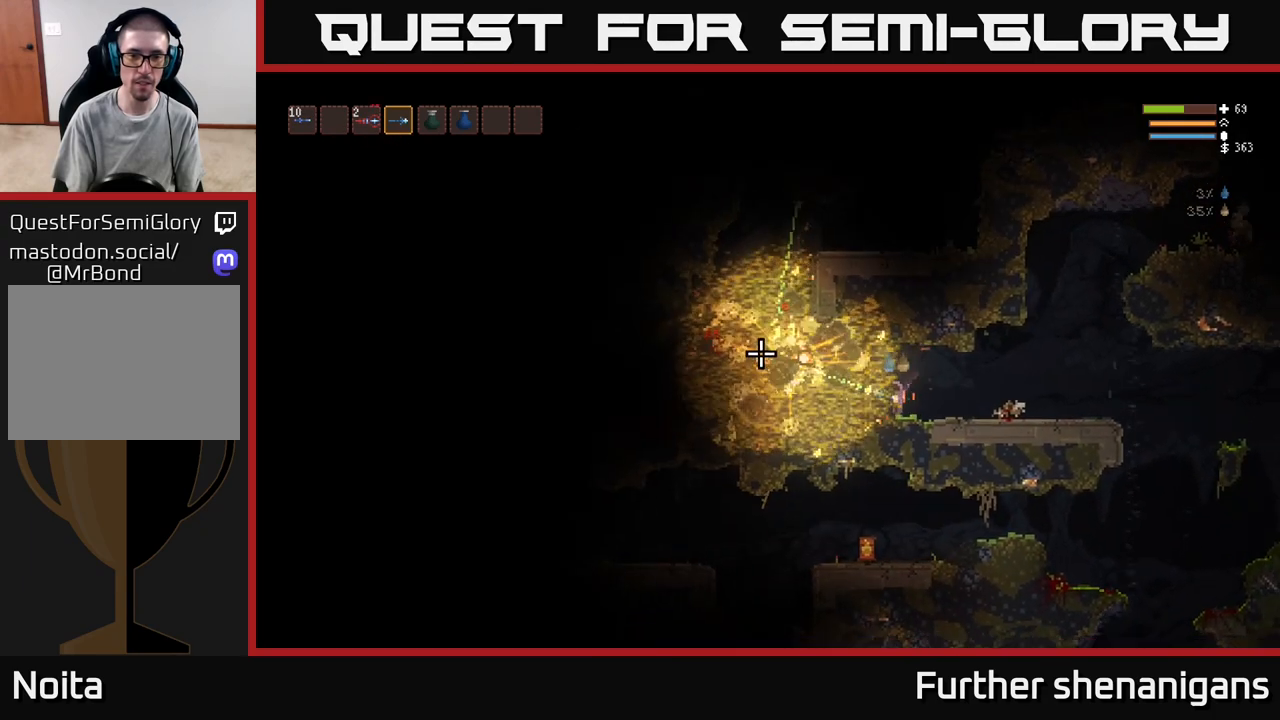
{"buttons": [], "left_stick": "right", "right_stick": "left", "events": [[183, "R2", "up"], [317, "L2", "down"], [450, "L2", "up"]]}
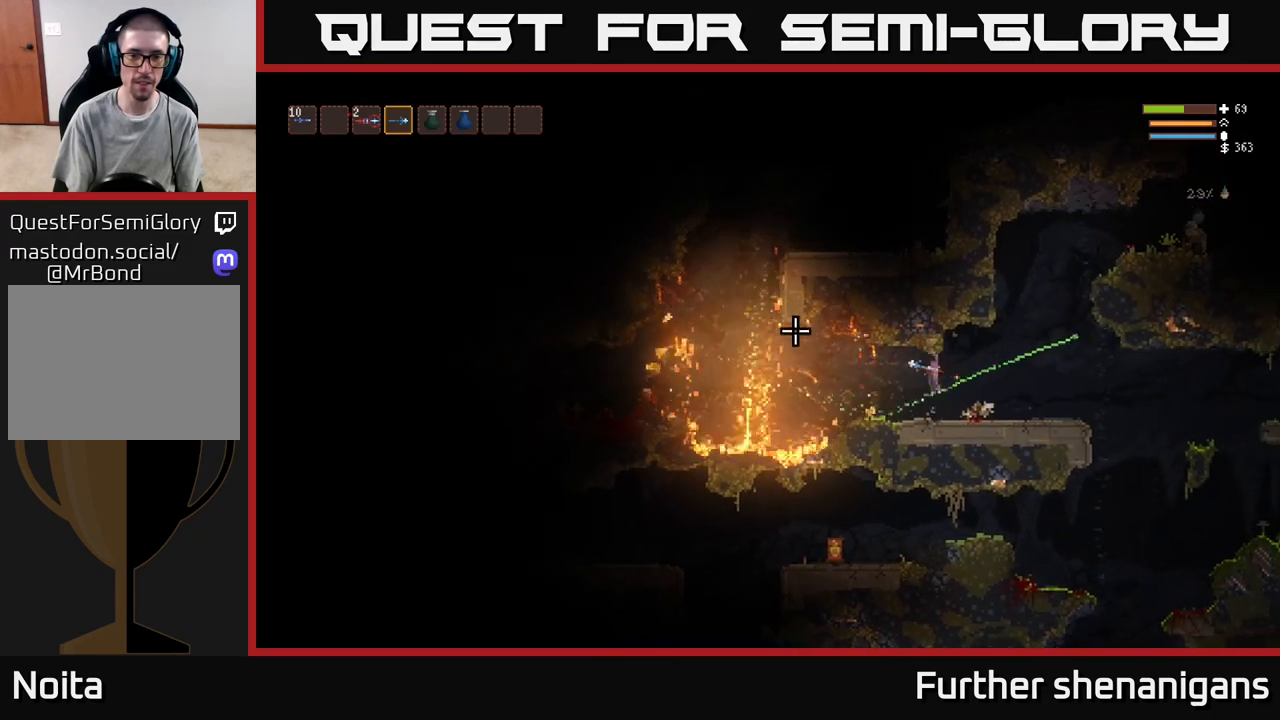
{"buttons": [], "left_stick": "left", "right_stick": "left", "events": [[17, "left_stick", "center"], [133, "left_stick", "left"]]}
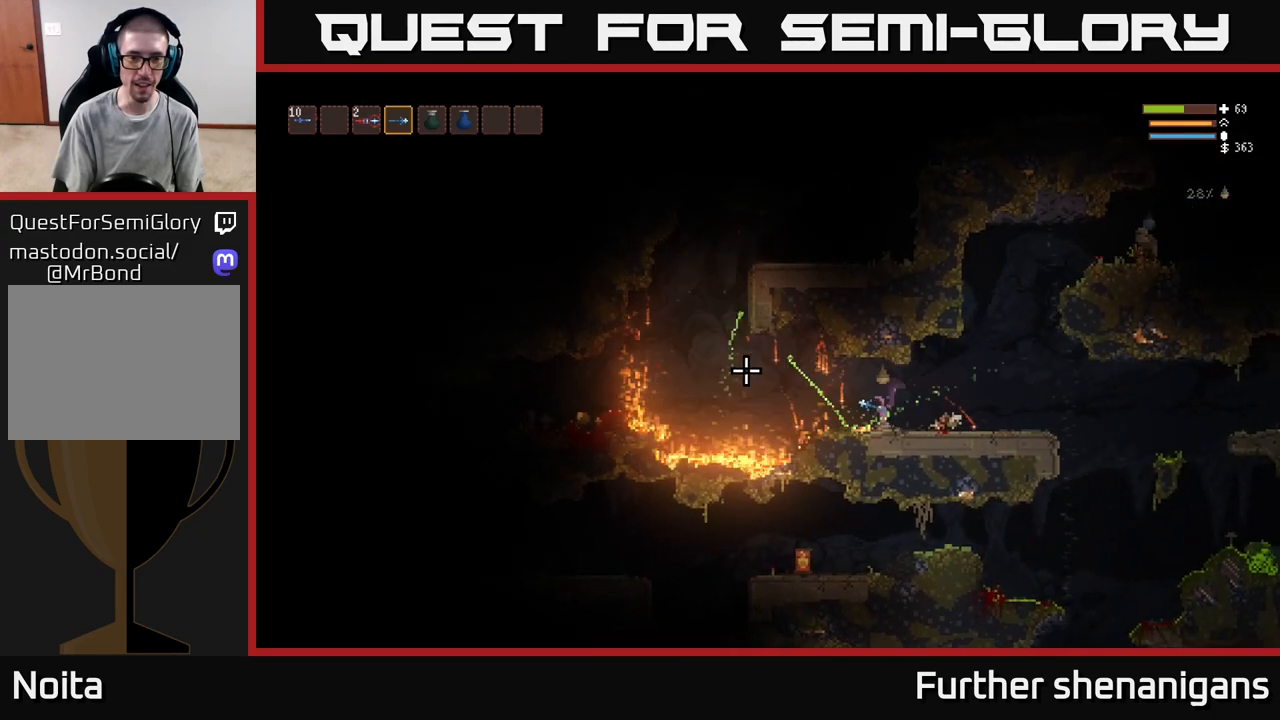
{"buttons": [], "left_stick": "left", "right_stick": "left", "events": [[67, "L2", "down"], [200, "L2", "up"]]}
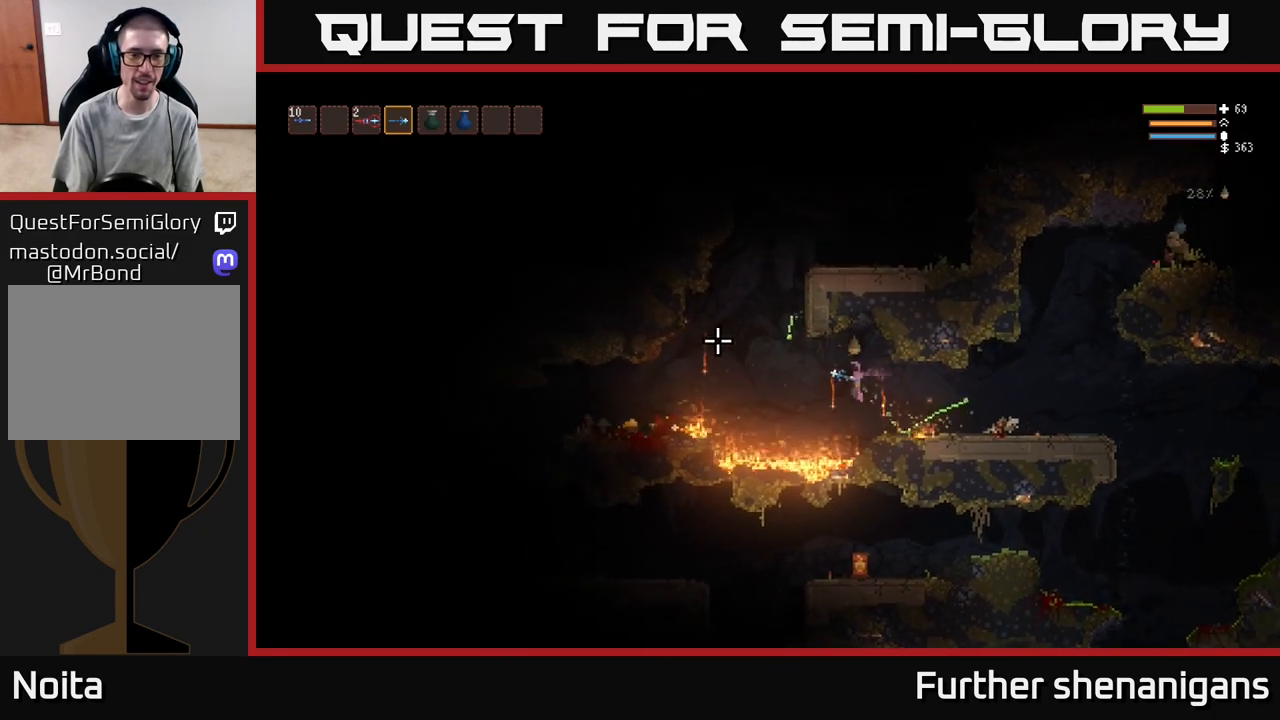
{"buttons": [], "left_stick": "left", "right_stick": "up-left", "events": [[100, "L2", "down"], [200, "L2", "up"], [383, "L2", "down"], [400, "right_stick", "up-left"], [483, "L2", "up"]]}
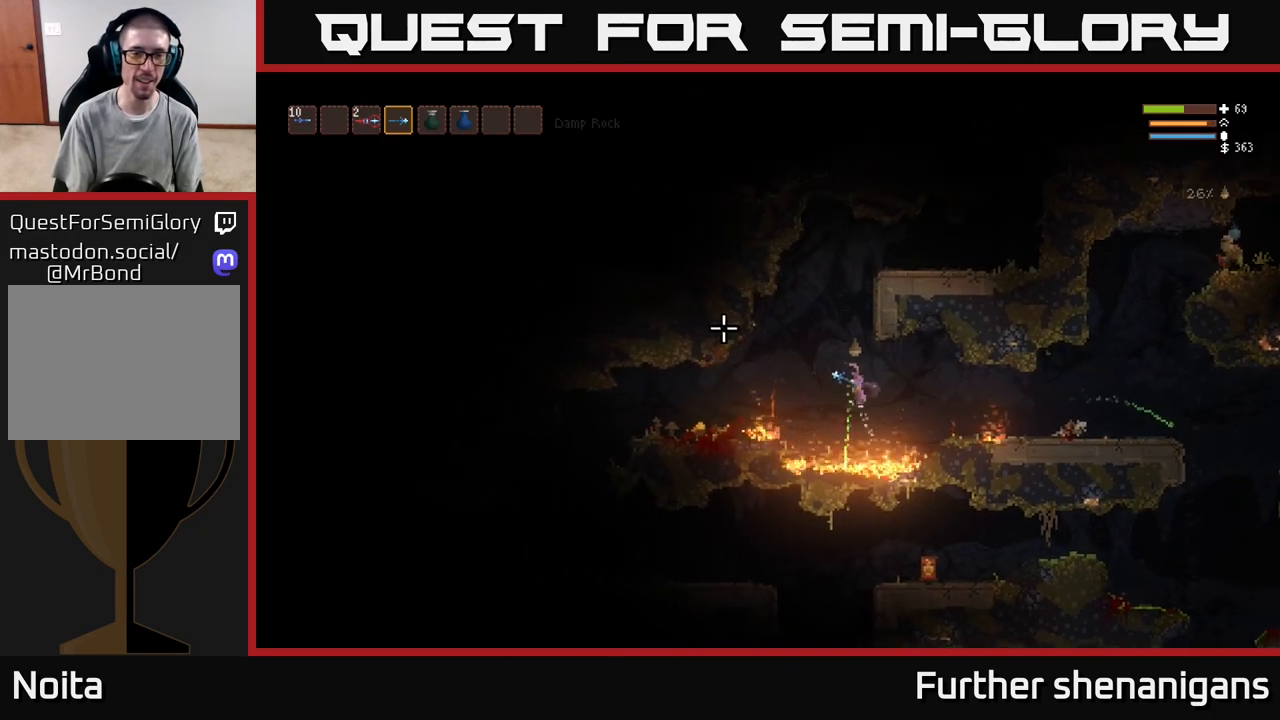
{"buttons": ["L2"], "left_stick": "left", "right_stick": "up-left", "events": [[133, "L2", "down"], [250, "L2", "up"], [483, "L2", "down"]]}
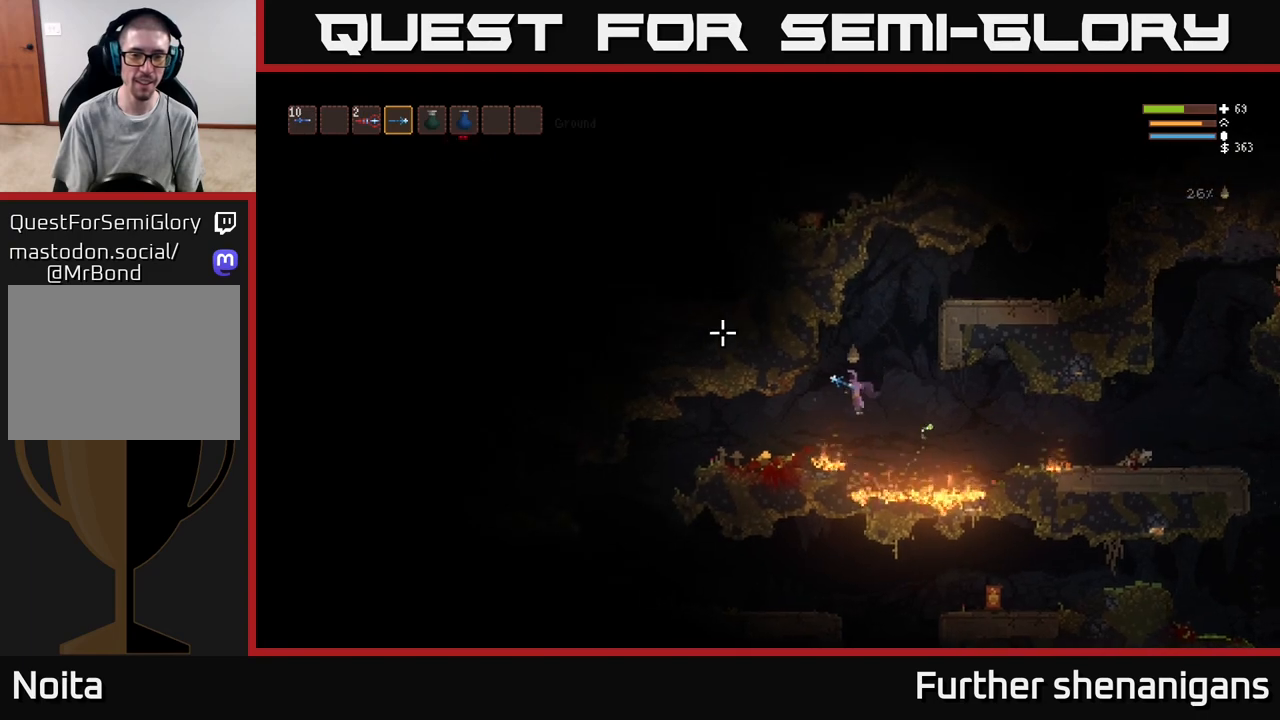
{"buttons": [], "left_stick": "left", "right_stick": "up-right", "events": [[67, "L2", "up"], [333, "right_stick", "up"], [467, "right_stick", "up-right"]]}
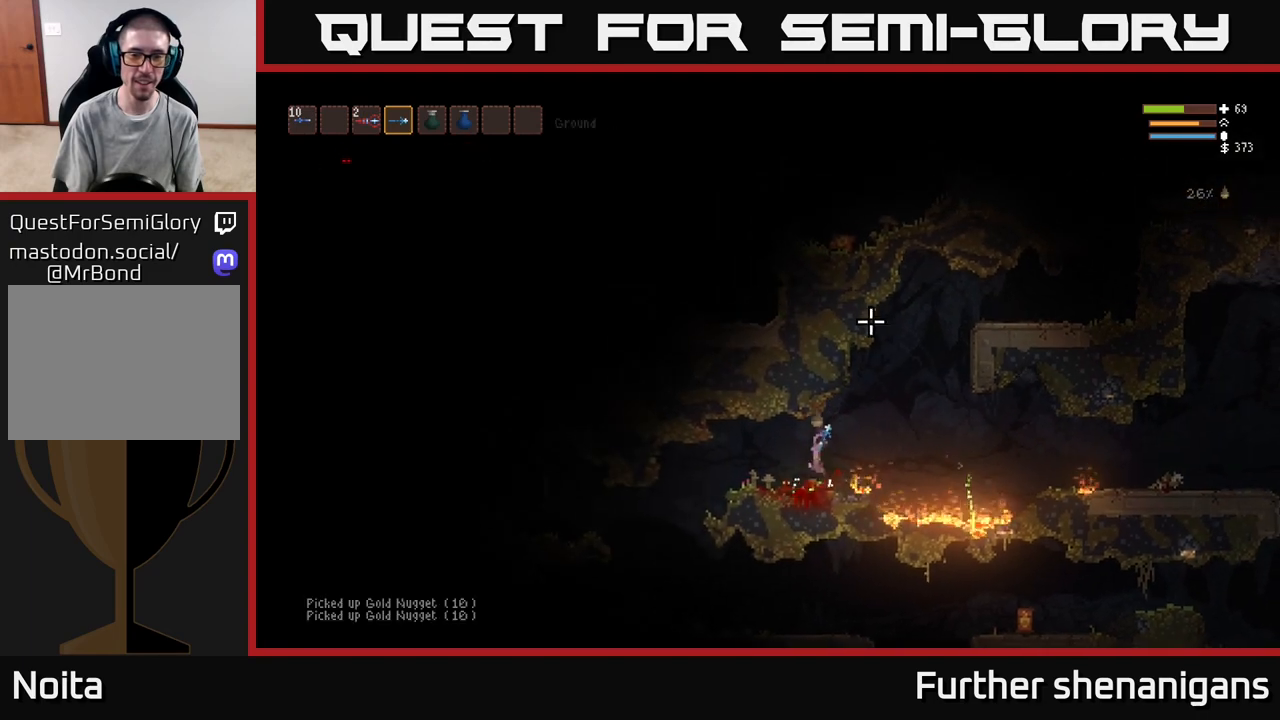
{"buttons": [], "left_stick": "right", "right_stick": "up-right", "events": [[317, "left_stick", "center"], [367, "left_stick", "right"]]}
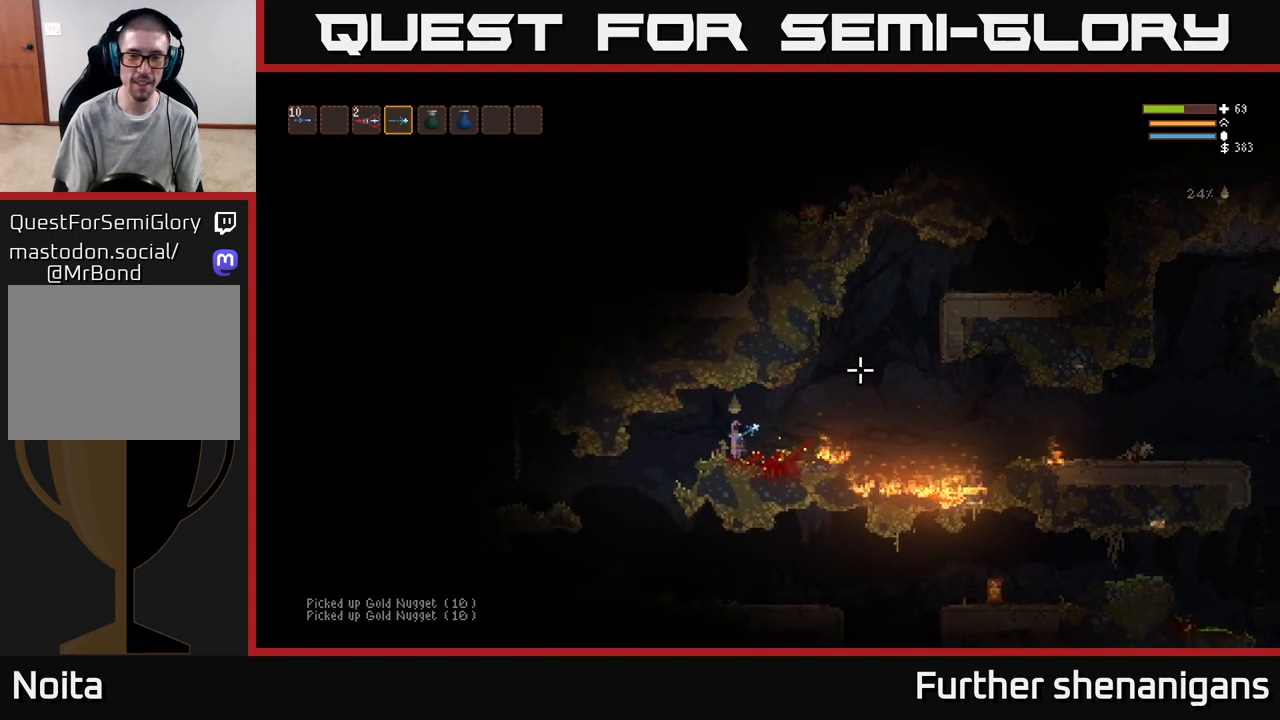
{"buttons": [], "left_stick": "right", "right_stick": "right", "events": [[183, "L2", "down"], [317, "L2", "up"], [433, "right_stick", "right"]]}
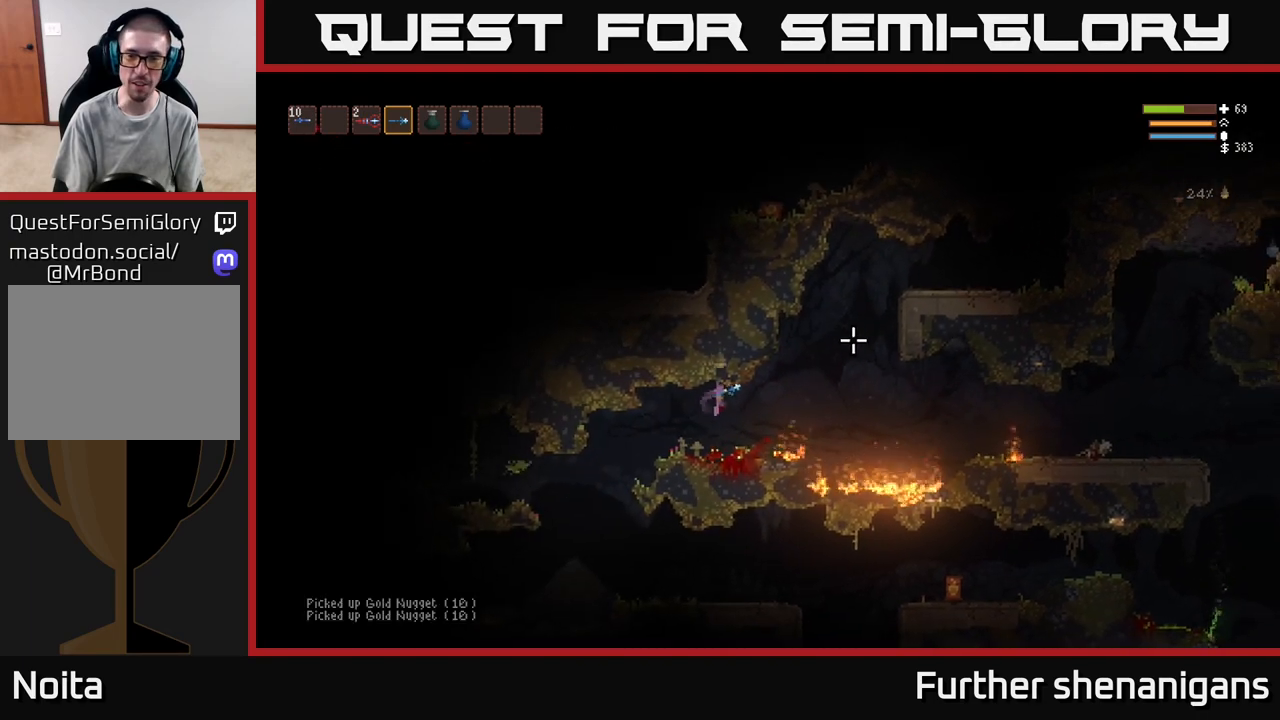
{"buttons": [], "left_stick": "left", "right_stick": "left", "events": [[250, "left_stick", "left"], [317, "right_stick", "left"]]}
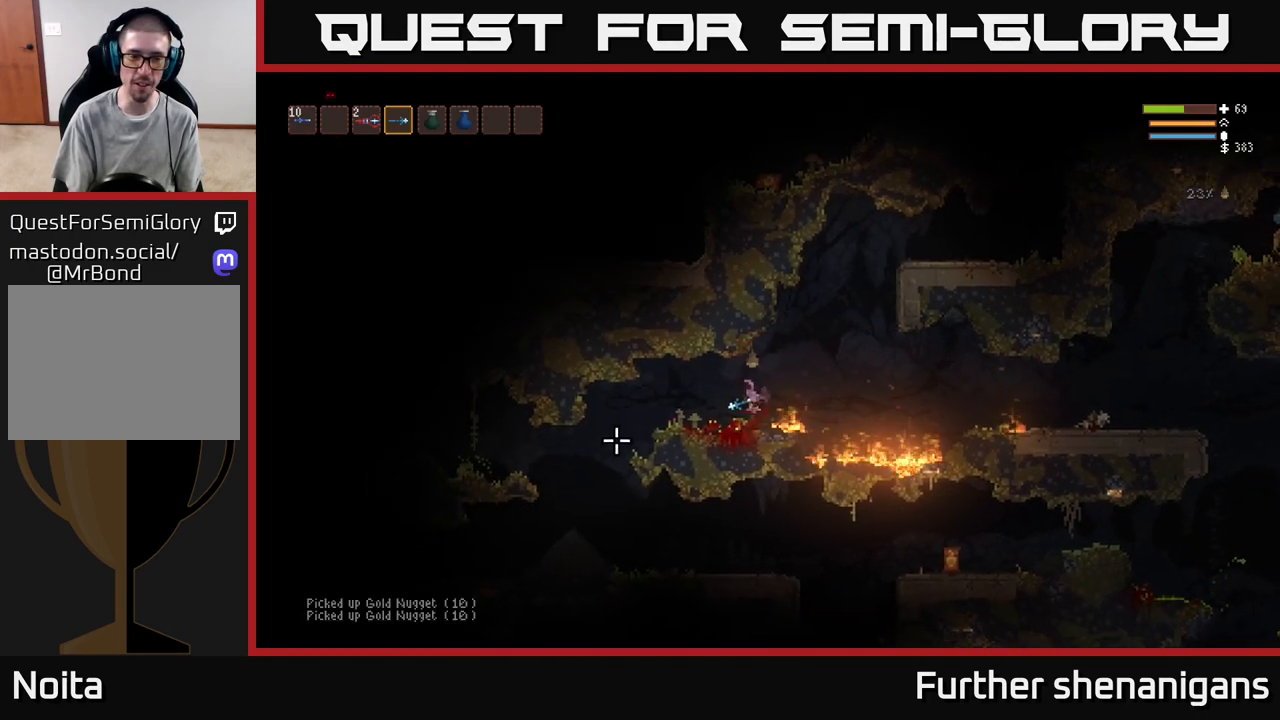
{"buttons": ["R2"], "left_stick": "left", "right_stick": "left", "events": [[33, "L2", "down"], [133, "L2", "up"], [133, "R2", "down"], [183, "left_stick", "center"], [350, "left_stick", "left"]]}
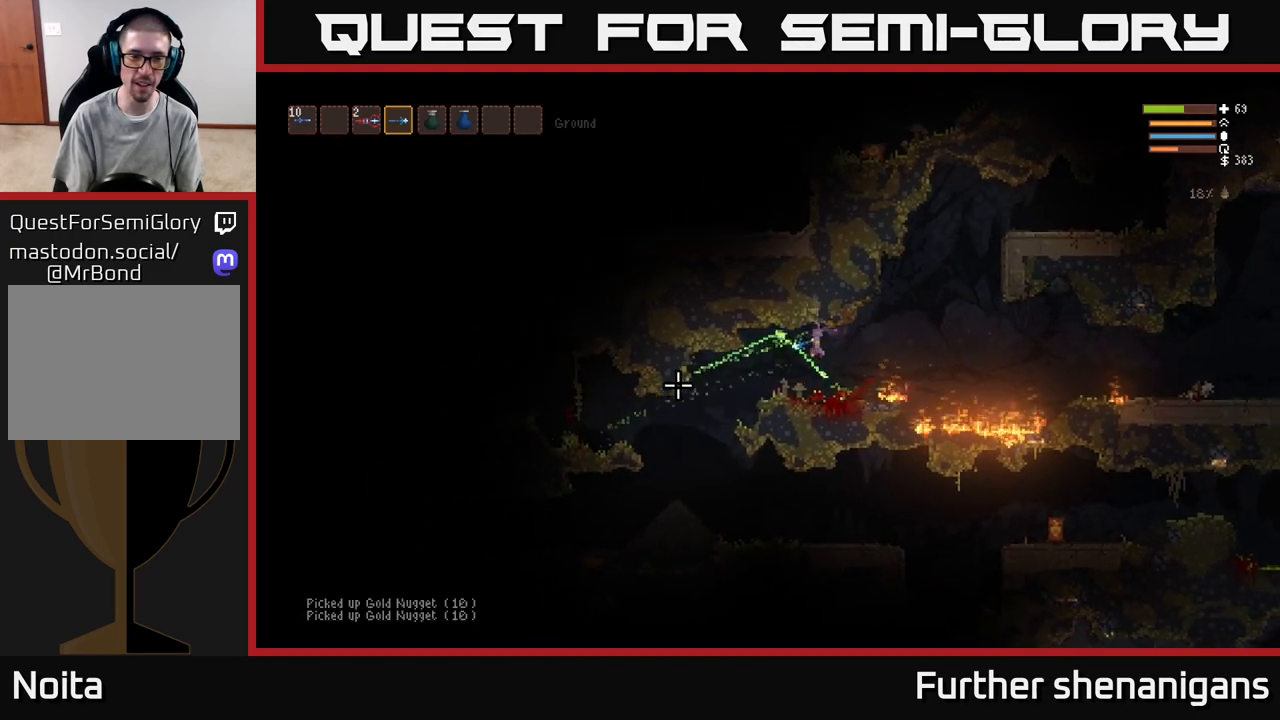
{"buttons": ["R2"], "left_stick": "center", "right_stick": "left", "events": [[50, "left_stick", "center"]]}
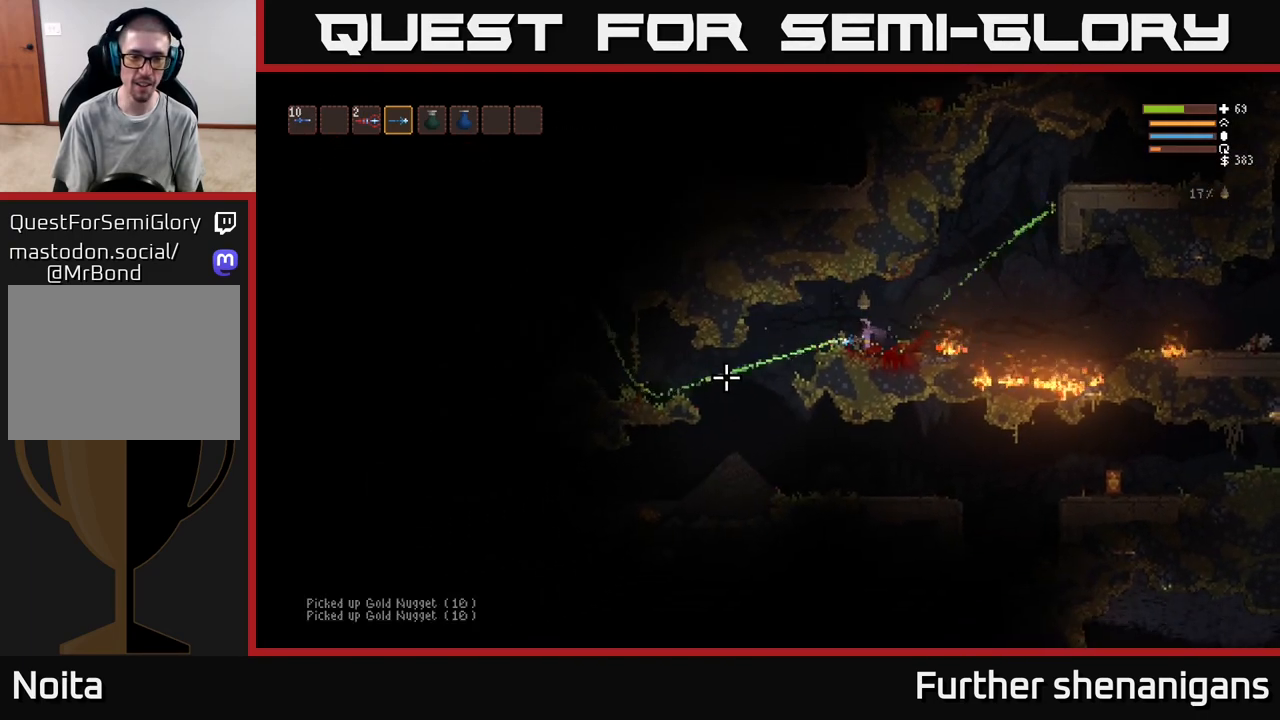
{"buttons": ["R2"], "left_stick": "center", "right_stick": "left", "events": []}
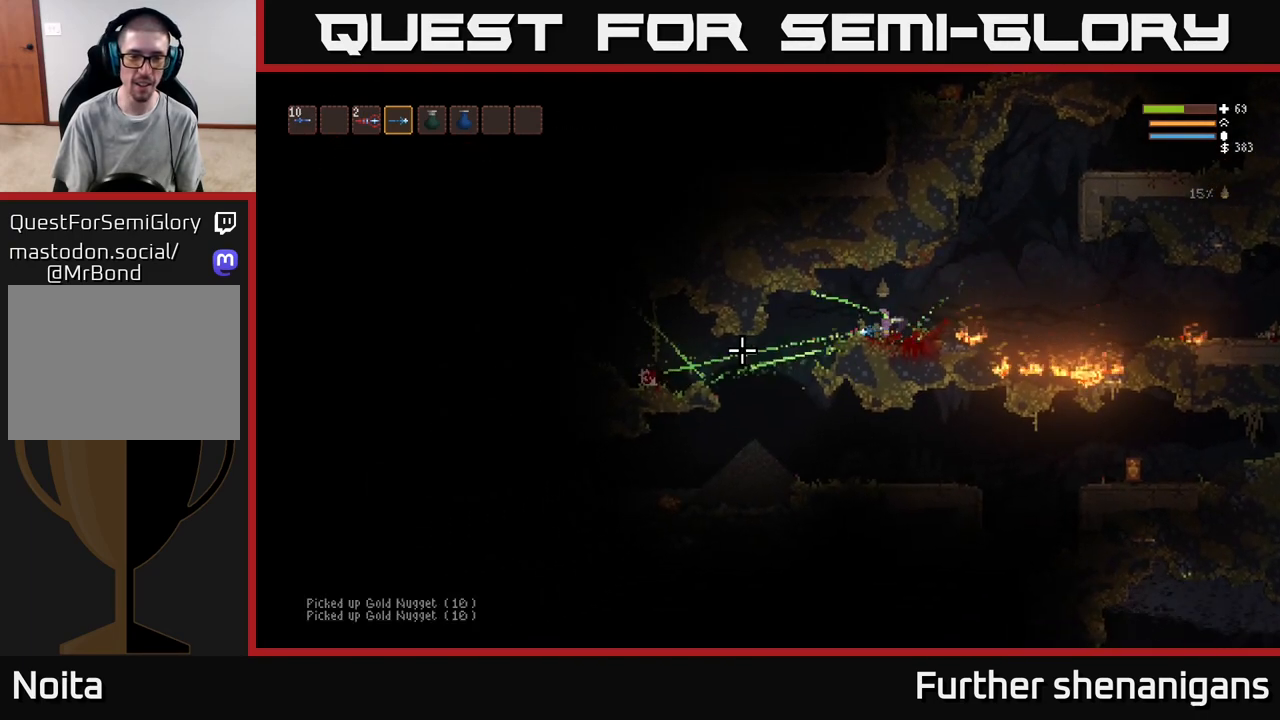
{"buttons": ["R2"], "left_stick": "center", "right_stick": "left", "events": []}
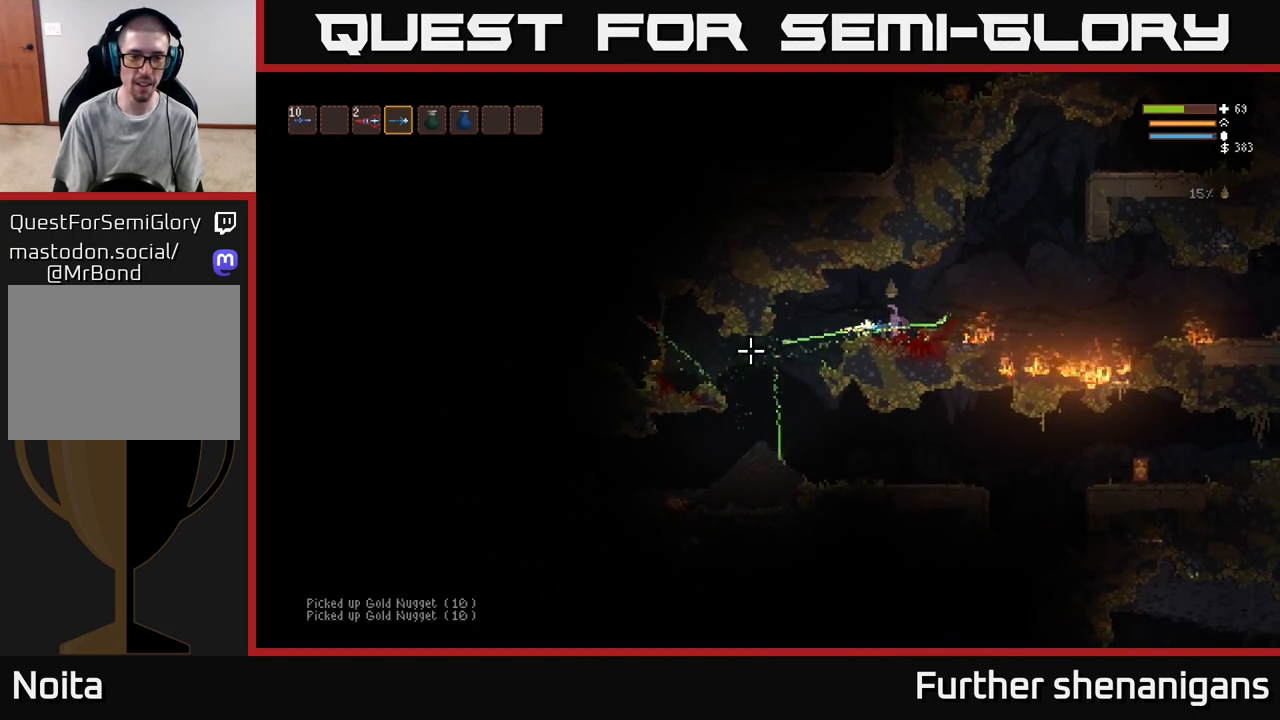
{"buttons": [], "left_stick": "left", "right_stick": "left", "events": [[183, "R2", "up"], [183, "left_stick", "left"], [367, "L2", "down"], [467, "L2", "up"]]}
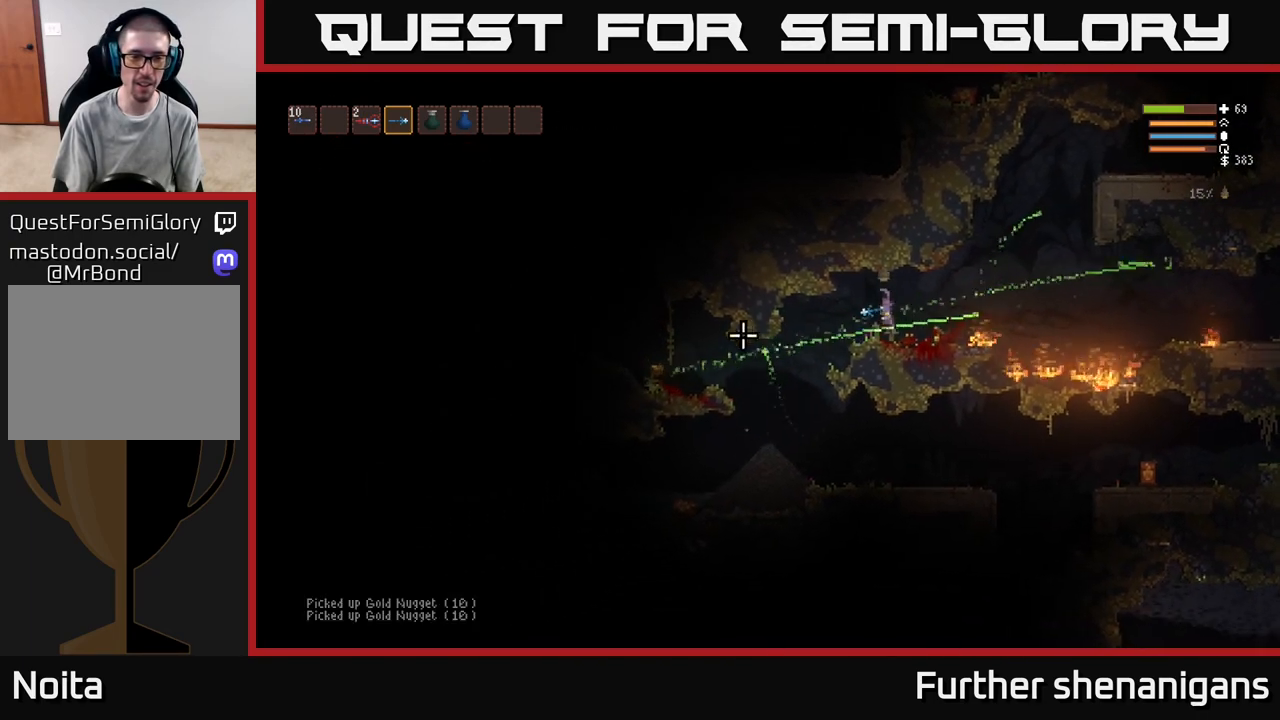
{"buttons": [], "left_stick": "left", "right_stick": "left", "events": []}
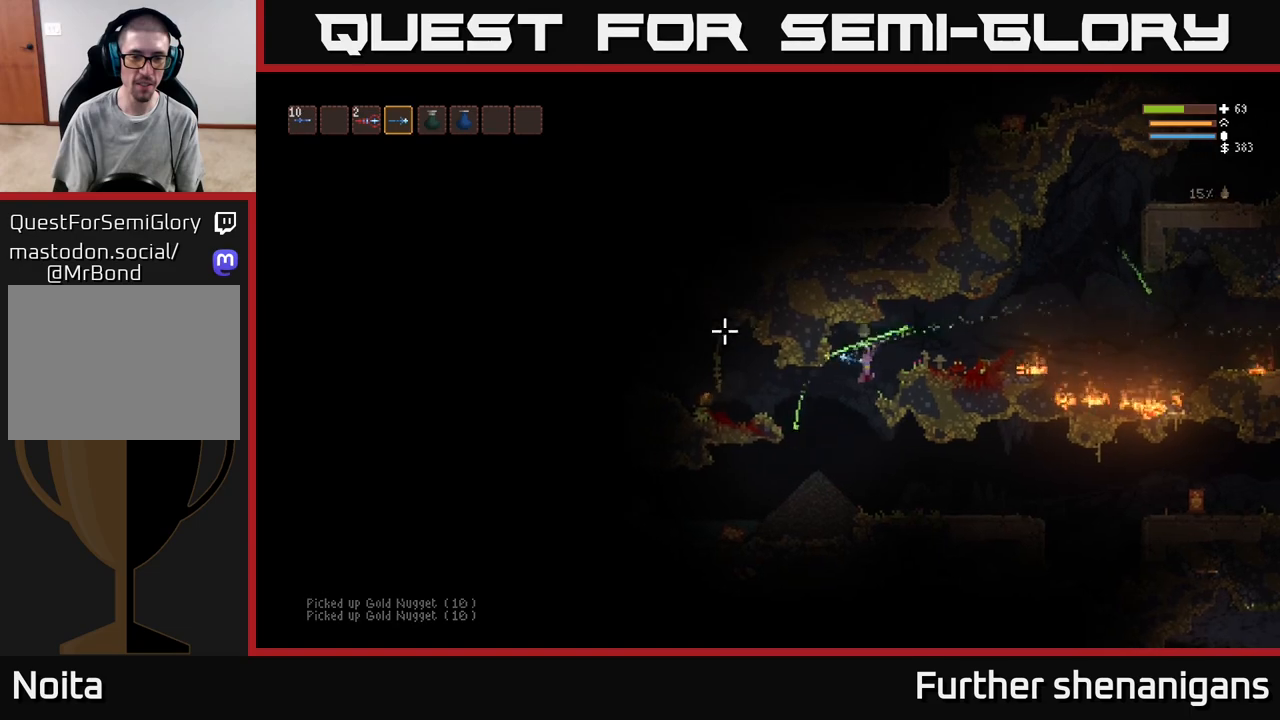
{"buttons": [], "left_stick": "center", "right_stick": "up-left", "events": [[33, "right_stick", "up-left"], [200, "left_stick", "center"]]}